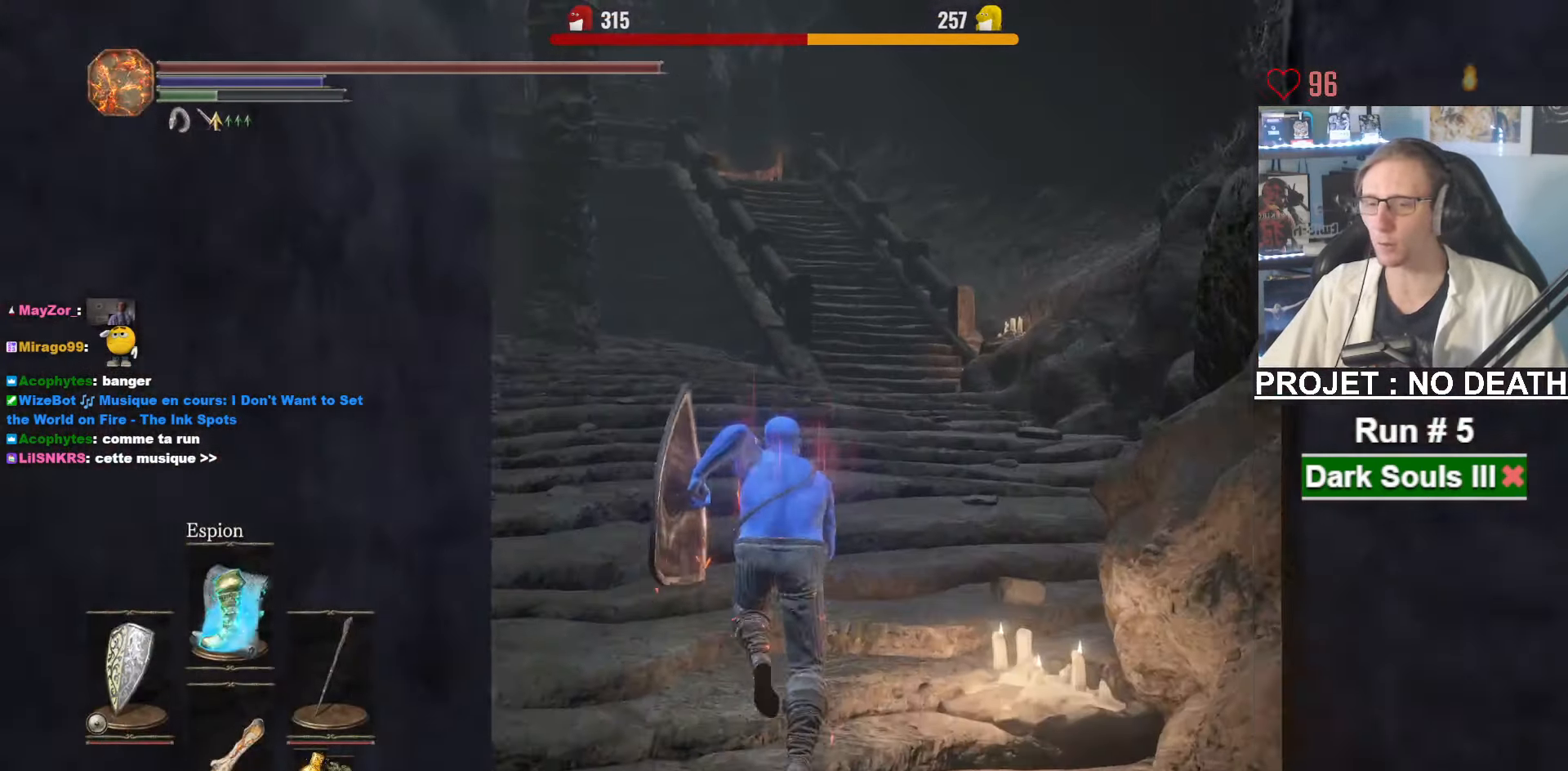
Gameplay with keyboard and mouse; each line is a JSON object with the keys and mouse buttons held at the frame after it. "events" lists presses ("down") and releases ("up") of "1", "2", "3", "4", "a", "alt", "ctrl", "d", "down", "e", "f", "g", "left", "q", "r", "return", "right", "s", "shift", "space", "tab", "up", "z", "mouse_left", "mouse_wheel", "mouse_right", "mouse_mb4" and "mouse_mb5" between this image and that frame as [ms after this image, input, new state], when the widget could be followed in between. "mouse_left", "mouse_wheel", "mouse_right", "mouse_mb4", "mouse_mb5" = the "left", "wheel", "right", "mb4", "mb5" buttons of the "mouse" list. No other keys are recorded. "wheel" means that the mouse wheel is clicked or scrolled. Not read: mouse_move other_keys.
{"keys": ["space", "z"], "mouse": [], "events": []}
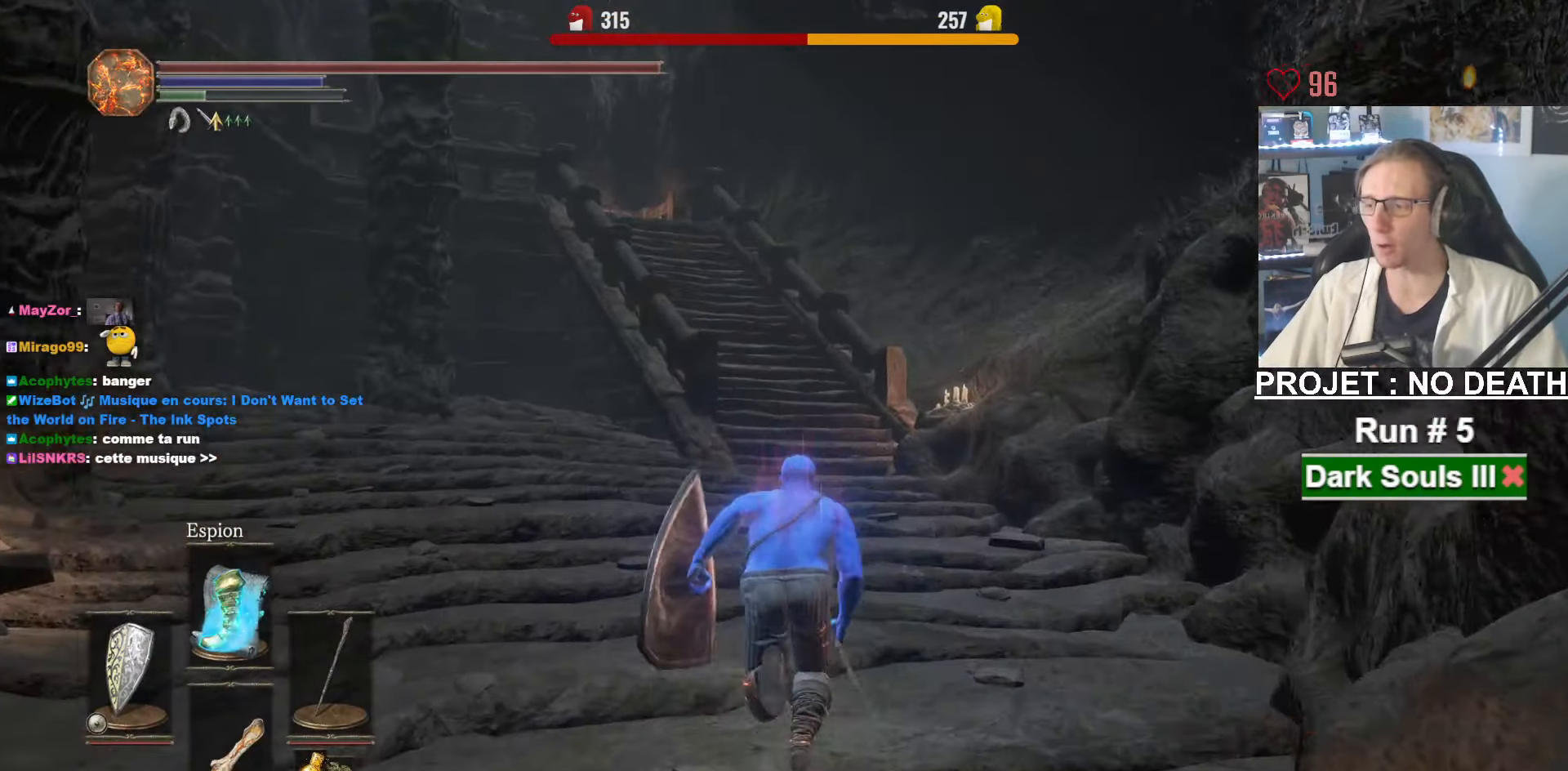
{"keys": ["space", "z"], "mouse": [], "events": [[50, "space", "up"], [100, "space", "down"]]}
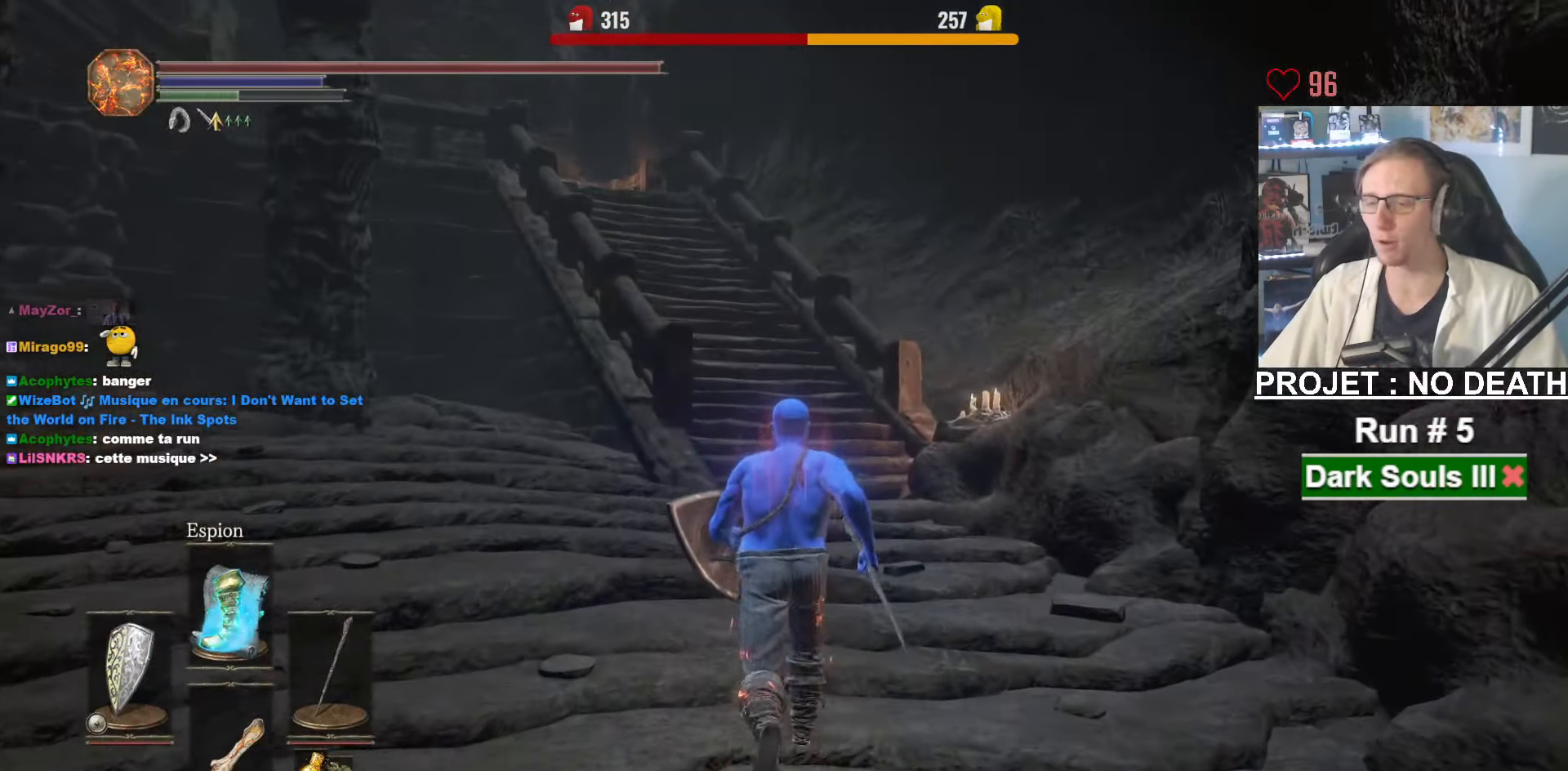
{"keys": ["space", "z"], "mouse": [], "events": []}
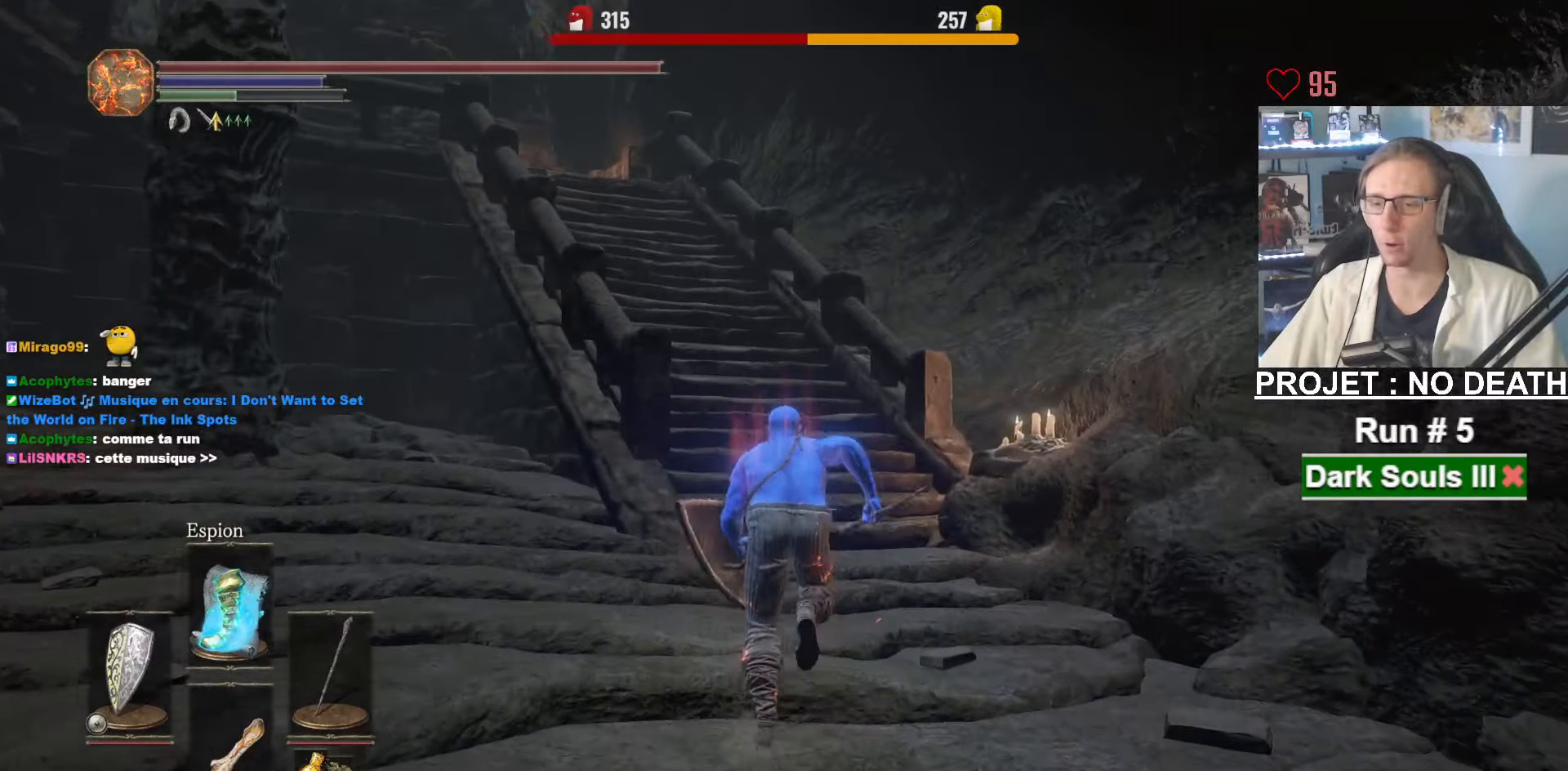
{"keys": ["space", "z"], "mouse": [], "events": []}
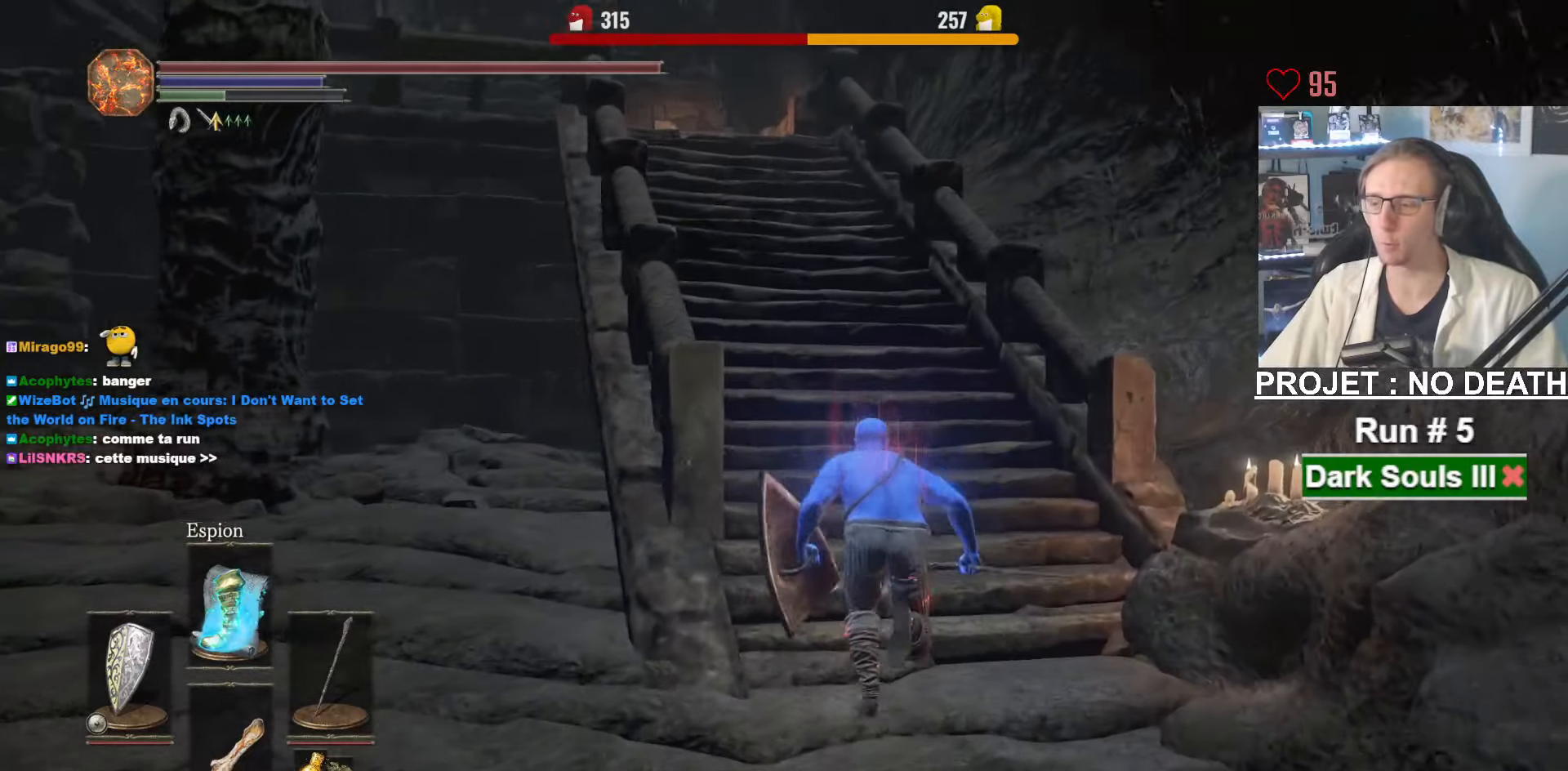
{"keys": ["space", "z"], "mouse": [], "events": []}
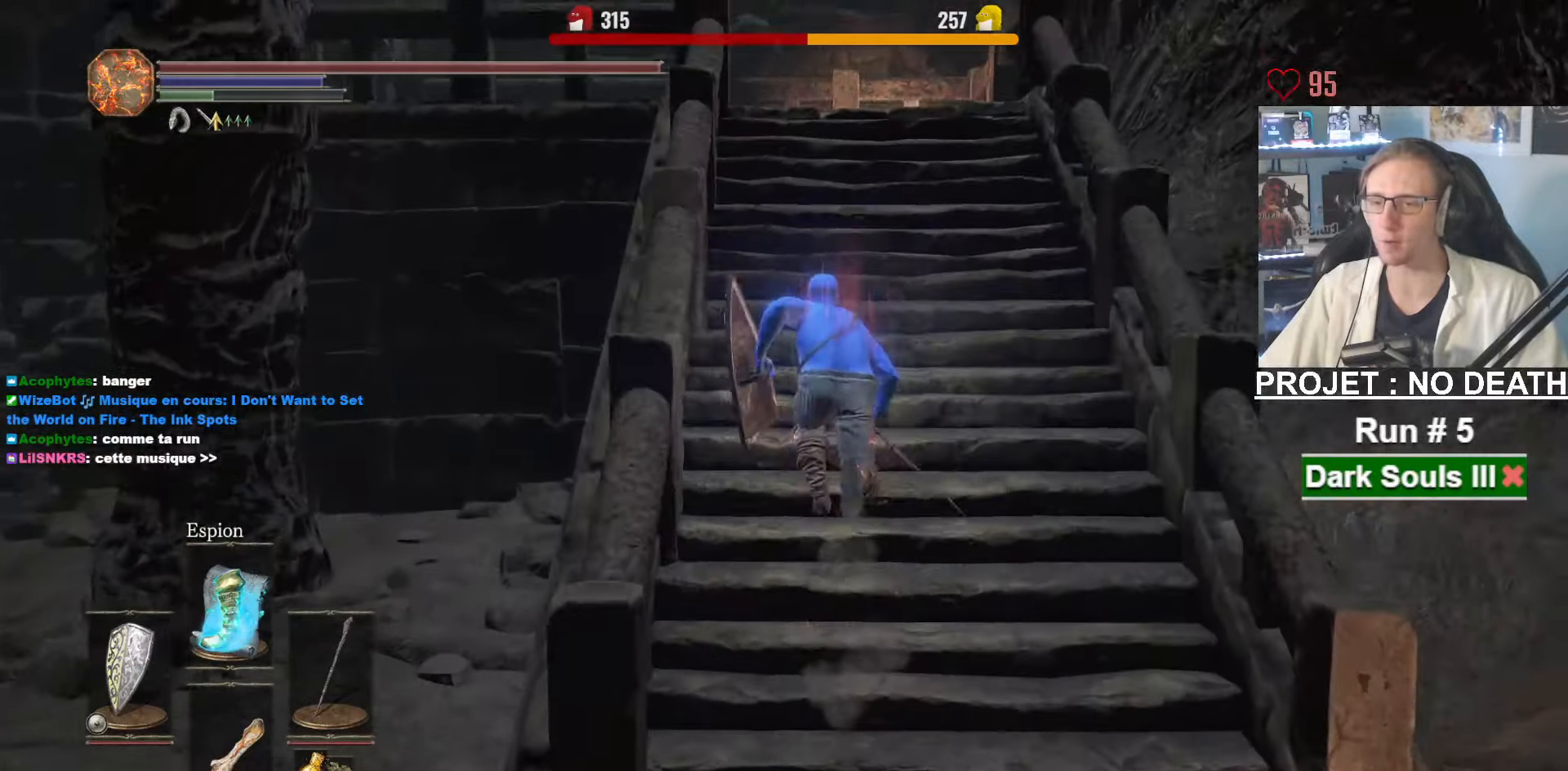
{"keys": ["d", "space", "z"], "mouse": [], "events": [[350, "space", "up"], [484, "d", "down"], [484, "space", "down"]]}
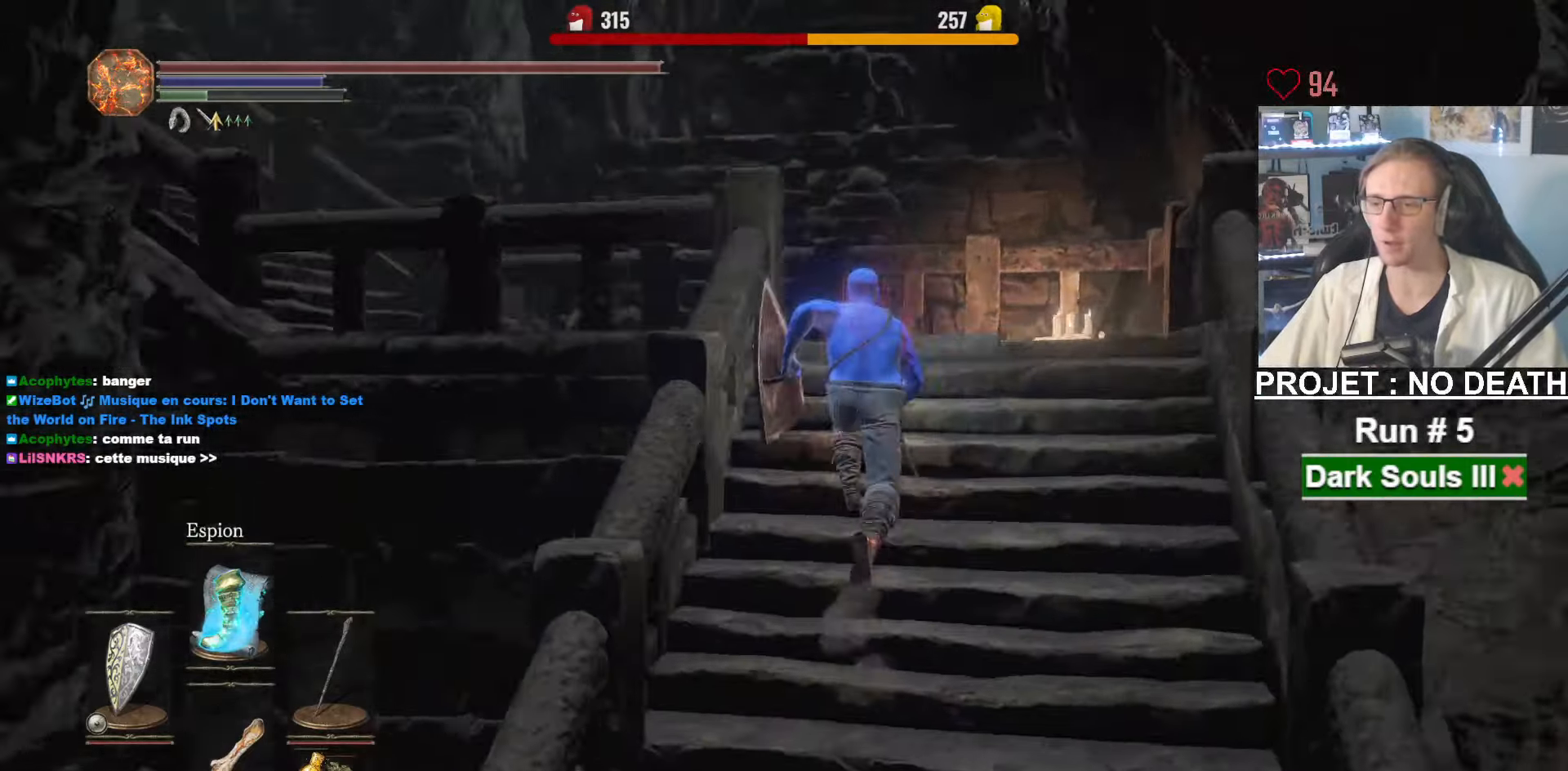
{"keys": ["d", "space", "z"], "mouse": [], "events": []}
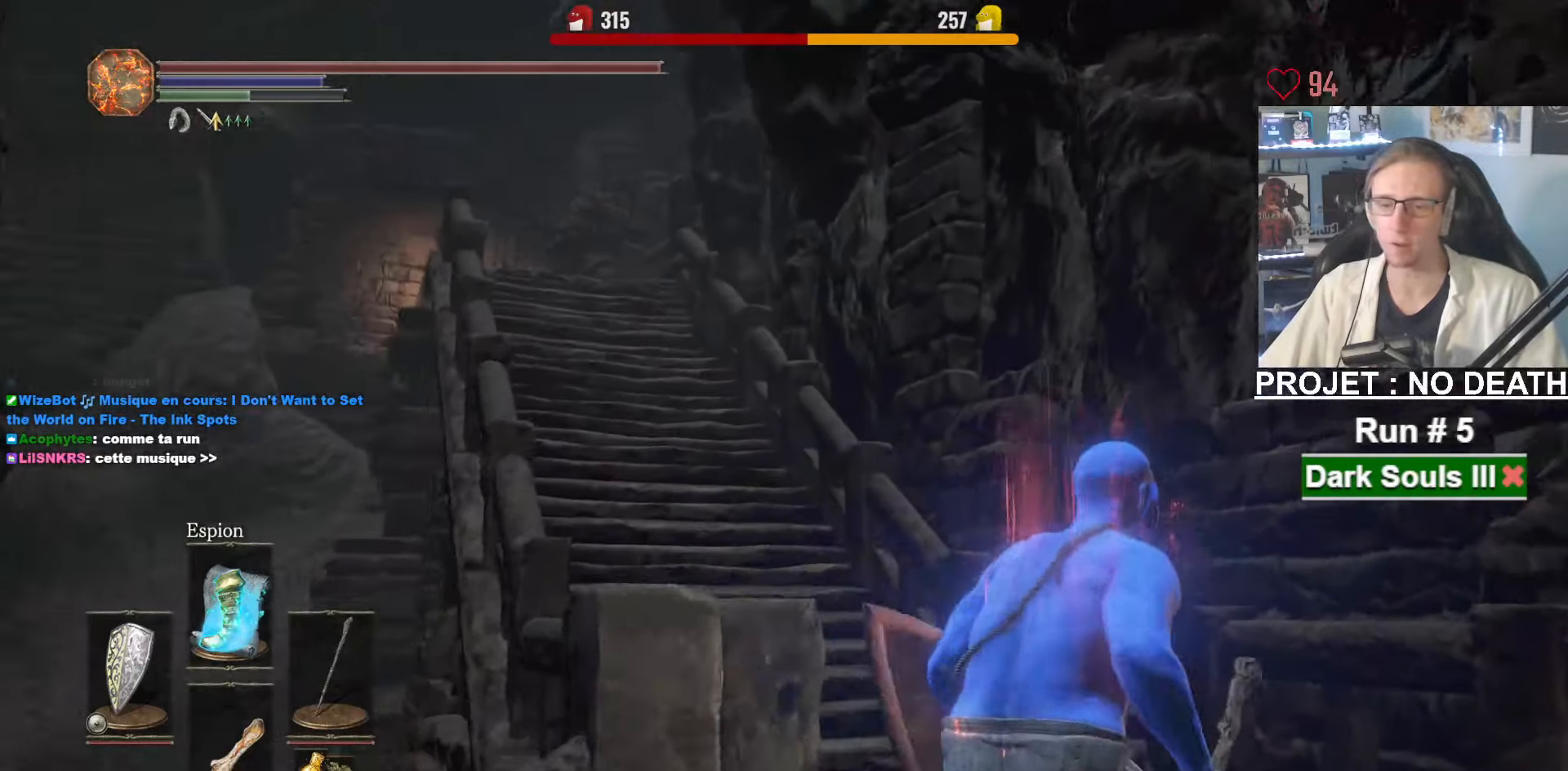
{"keys": ["space", "z"], "mouse": [], "events": [[50, "d", "up"]]}
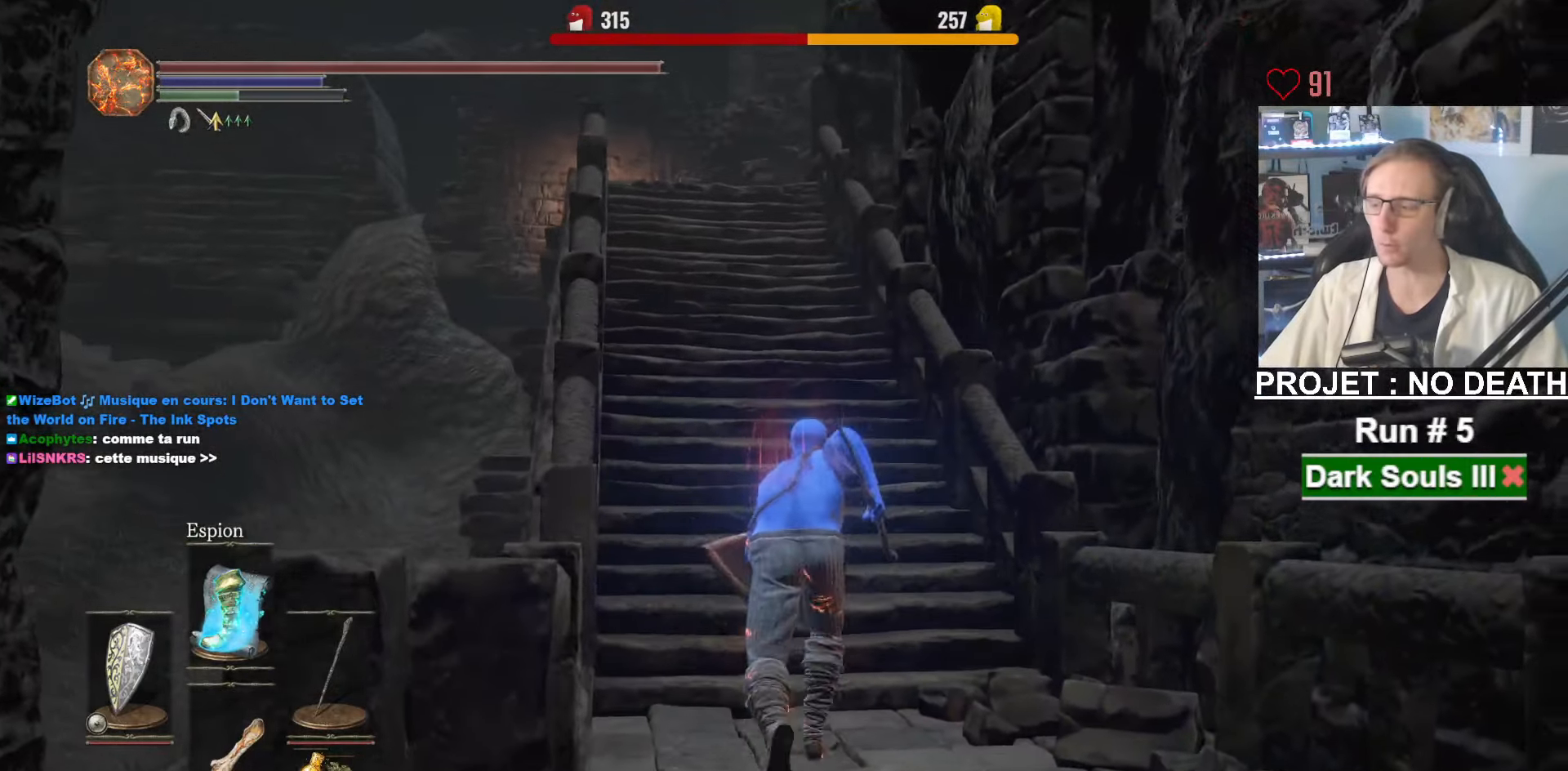
{"keys": ["space", "z"], "mouse": [], "events": []}
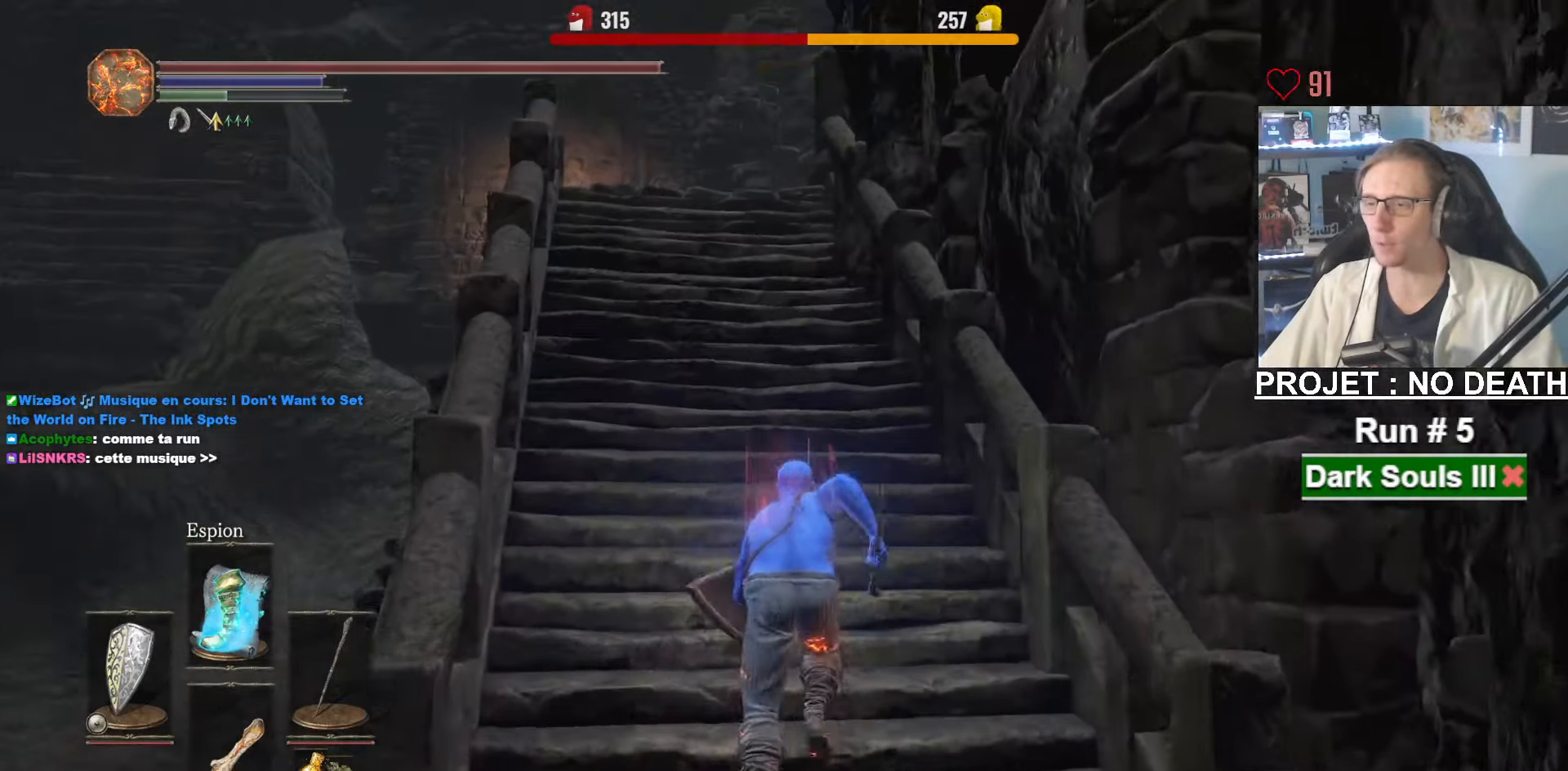
{"keys": ["space", "z"], "mouse": [], "events": []}
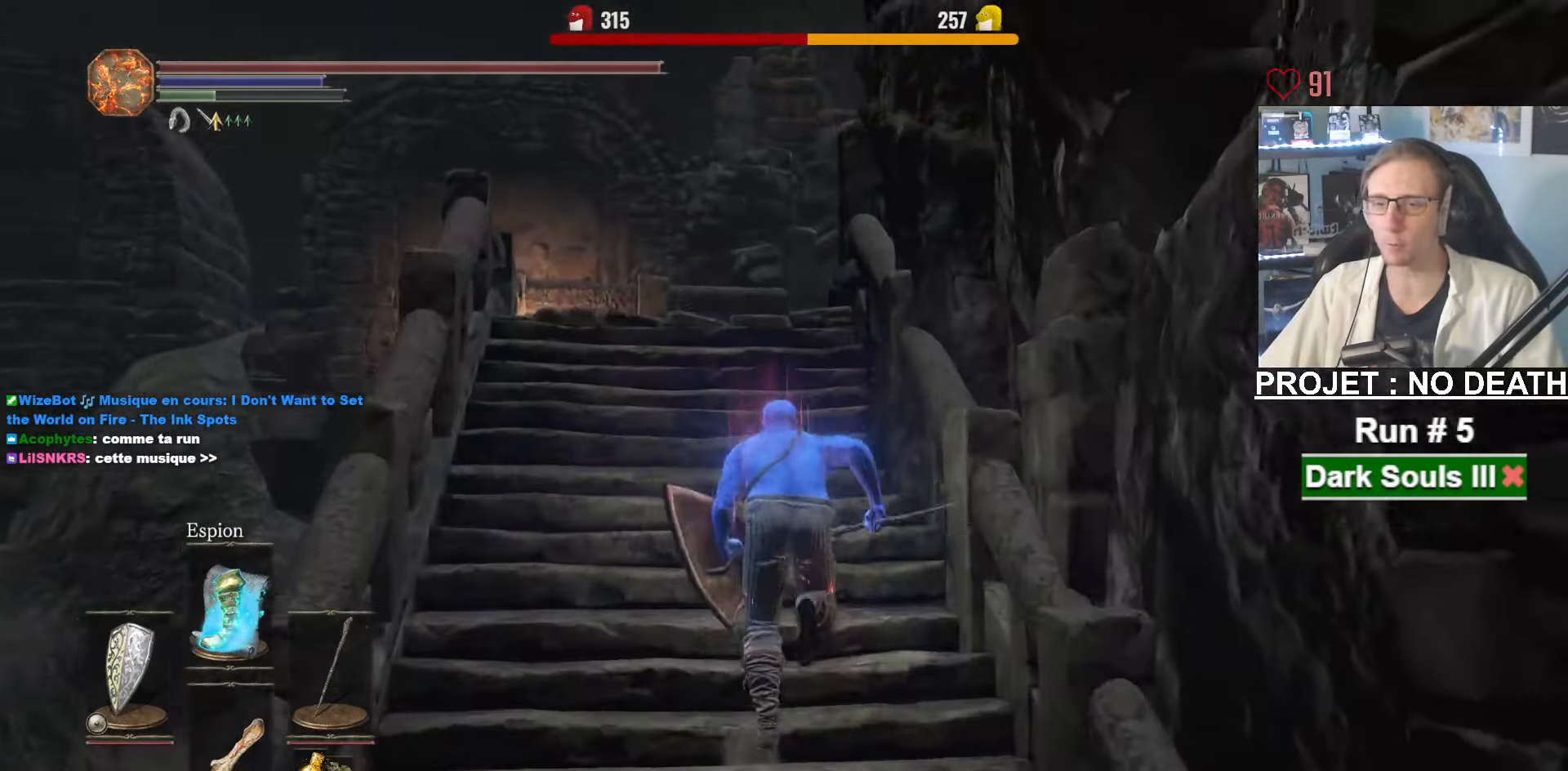
{"keys": ["q", "z"], "mouse": [], "events": [[150, "space", "up"], [184, "q", "down"]]}
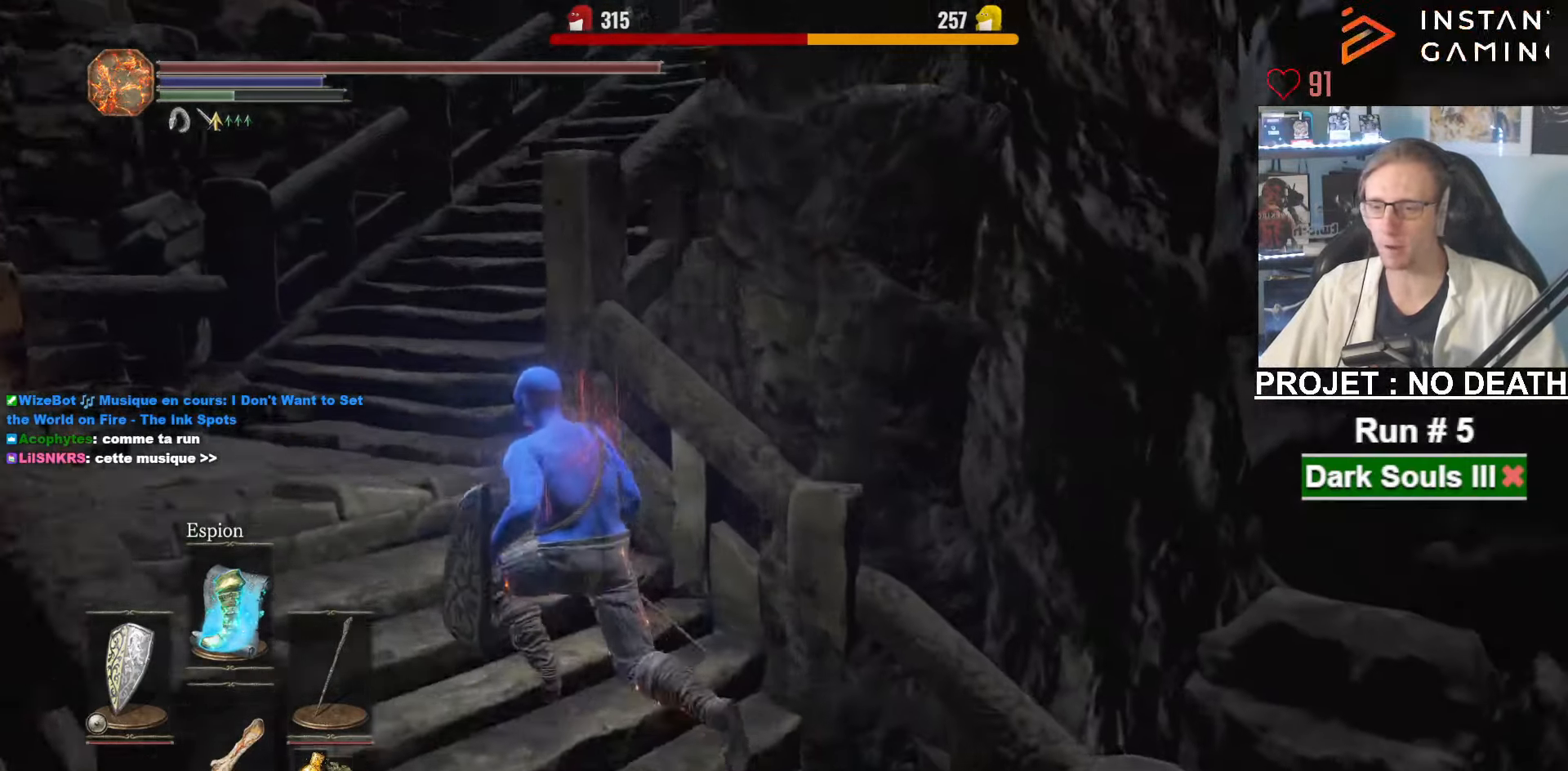
{"keys": ["q", "space", "z"], "mouse": [], "events": [[167, "space", "down"]]}
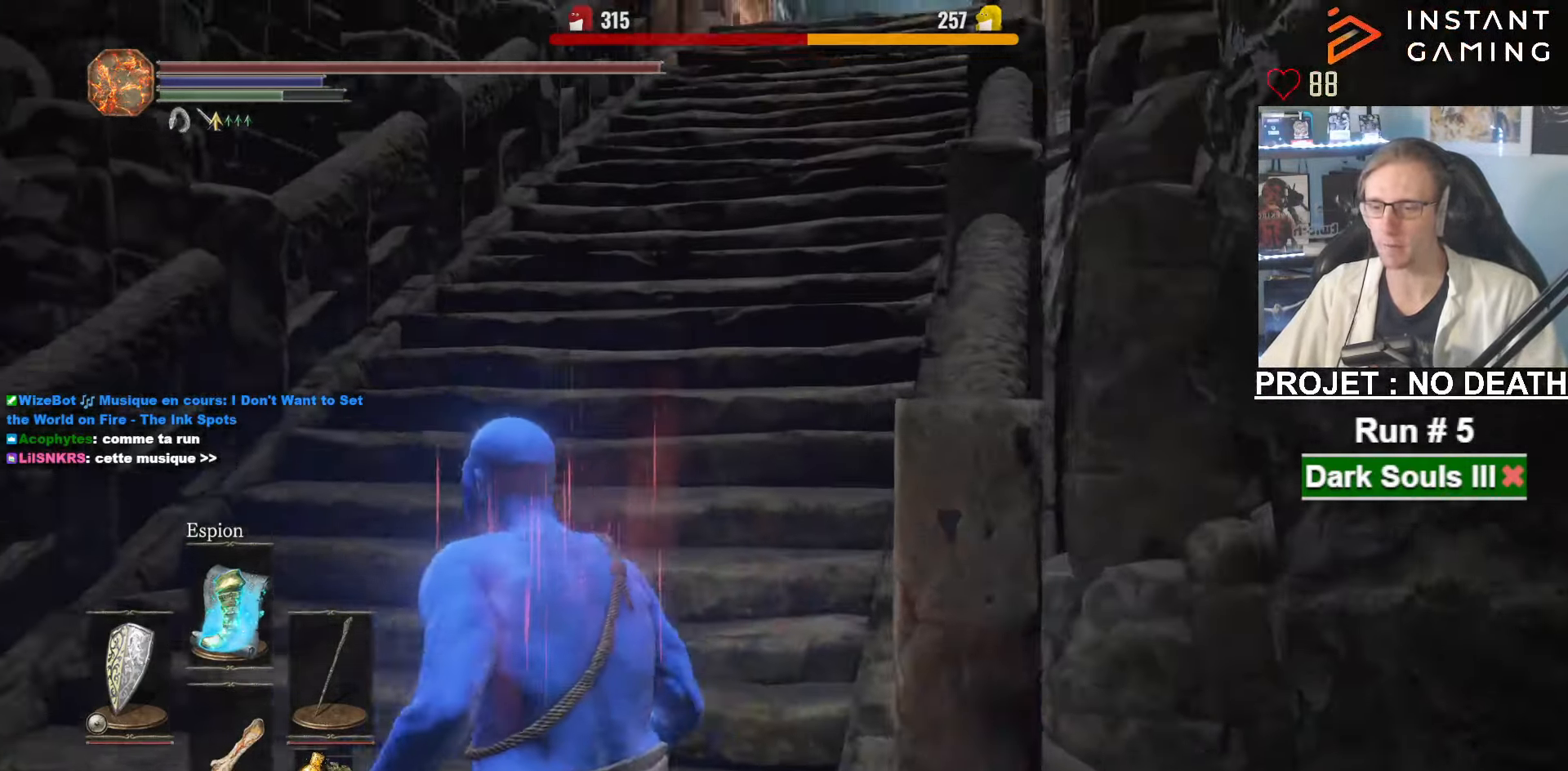
{"keys": ["space", "z"], "mouse": [], "events": [[84, "q", "up"]]}
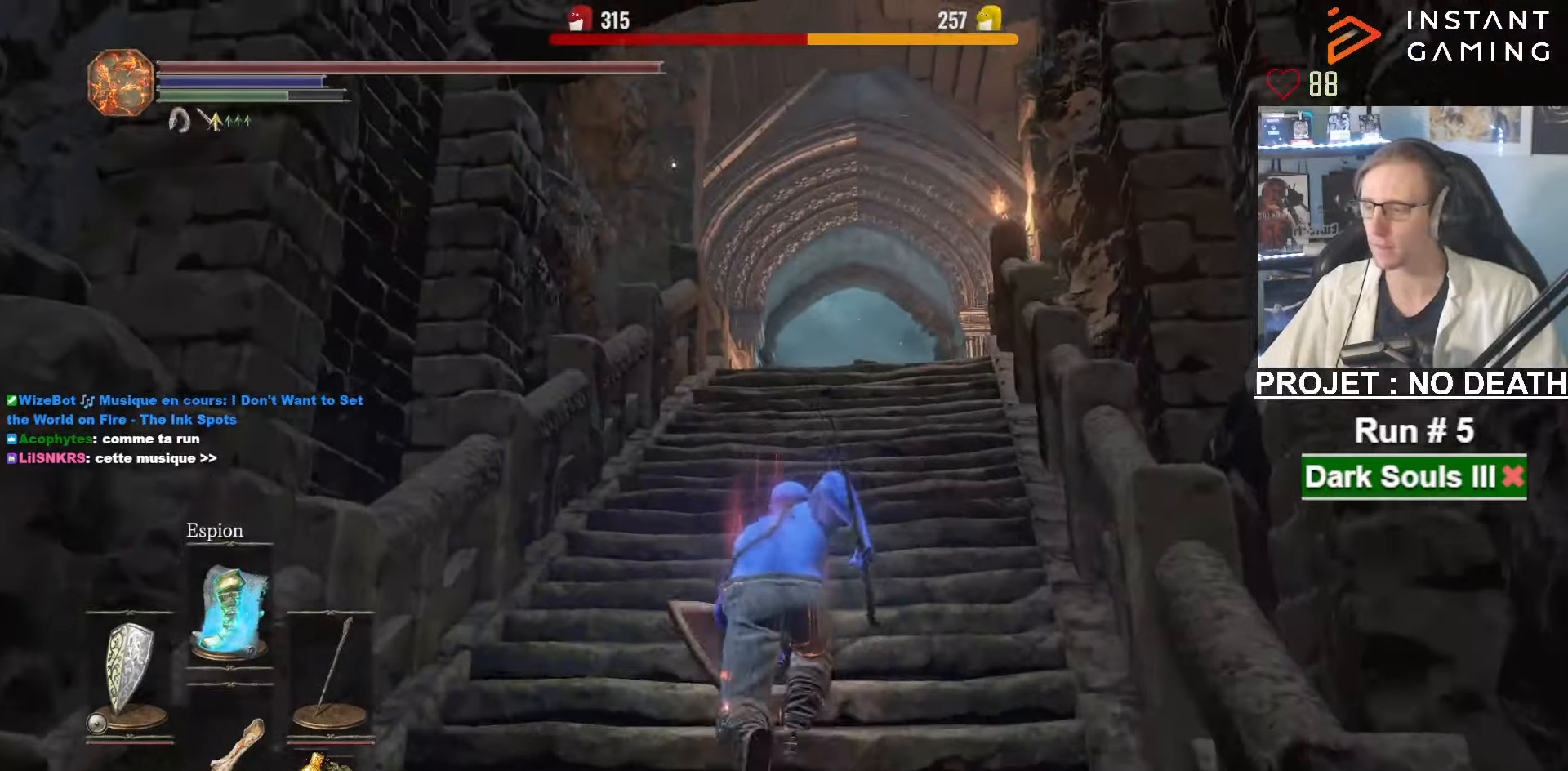
{"keys": ["space", "z"], "mouse": [], "events": []}
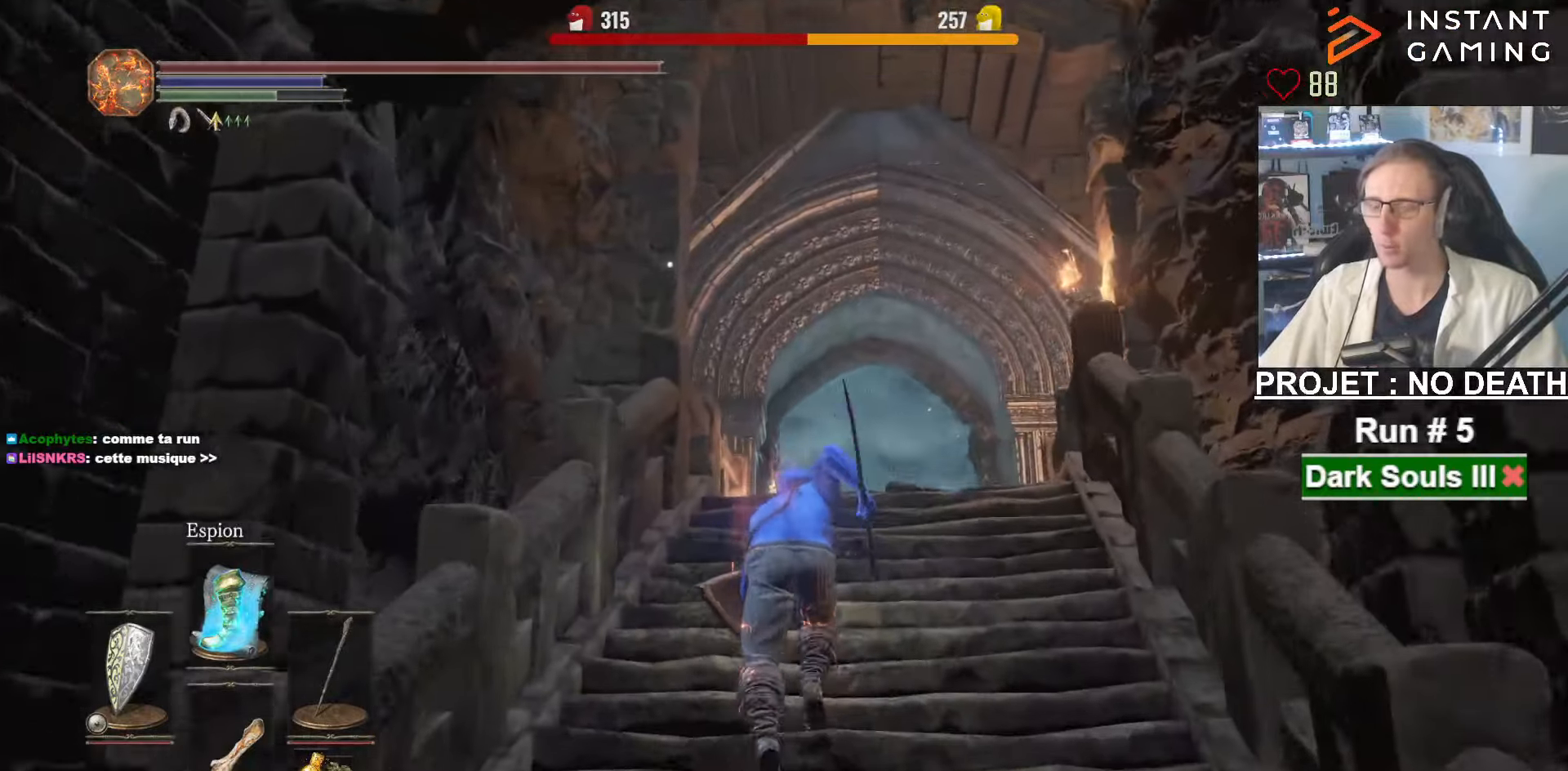
{"keys": ["space", "z"], "mouse": [], "events": []}
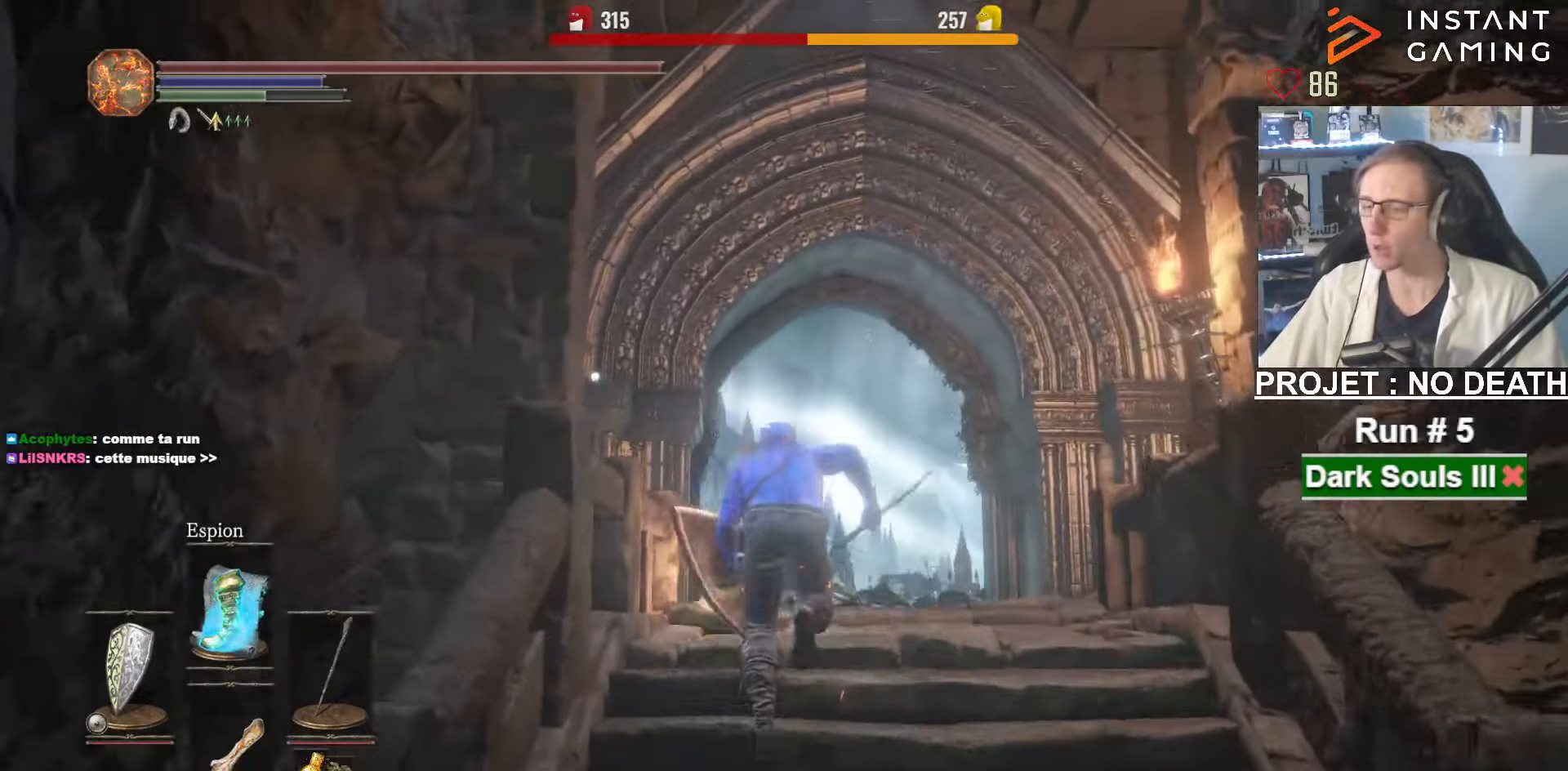
{"keys": ["space", "z"], "mouse": [], "events": []}
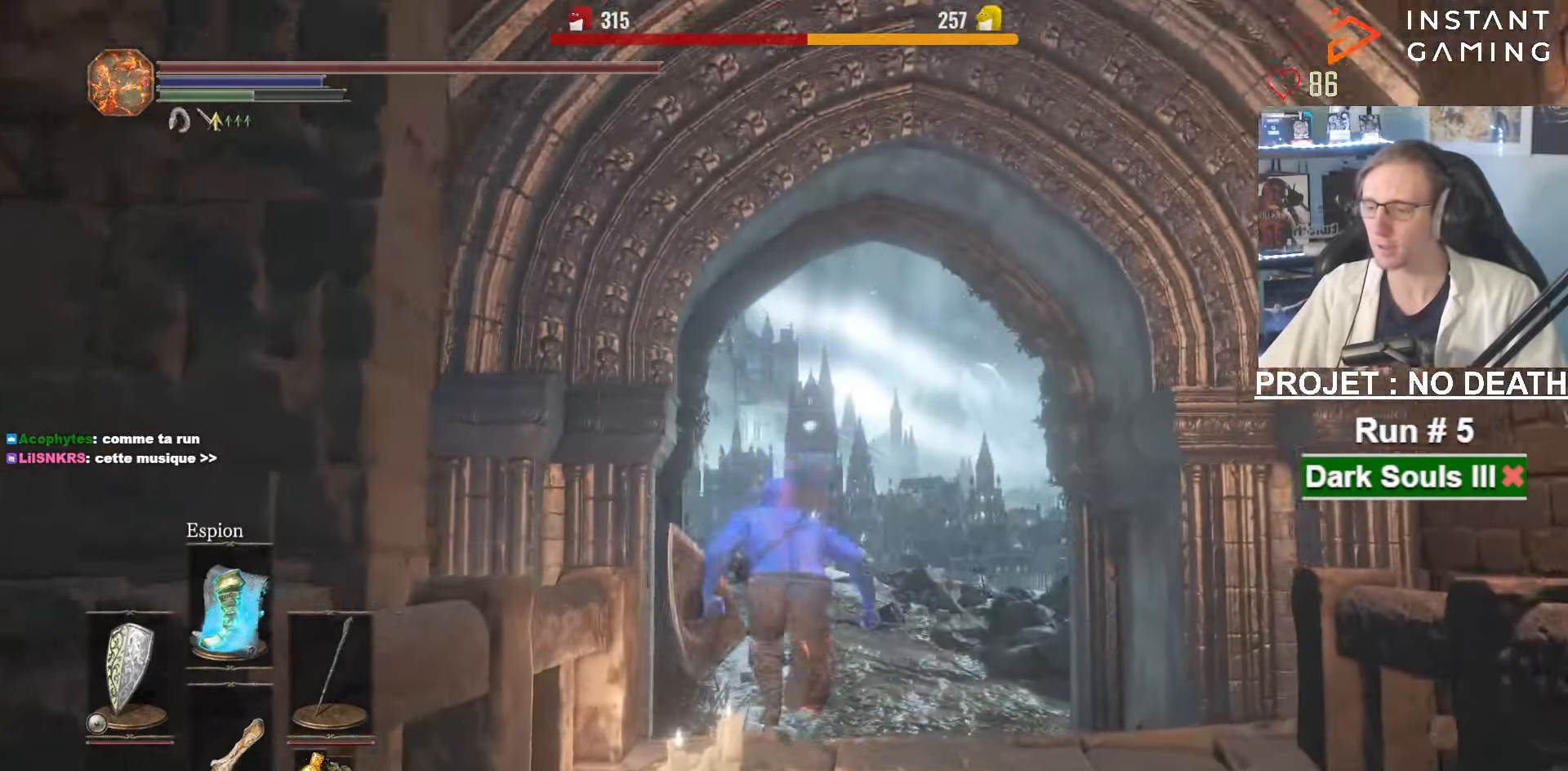
{"keys": ["d", "space", "z"], "mouse": [], "events": [[200, "space", "up"], [283, "d", "down"], [283, "space", "down"]]}
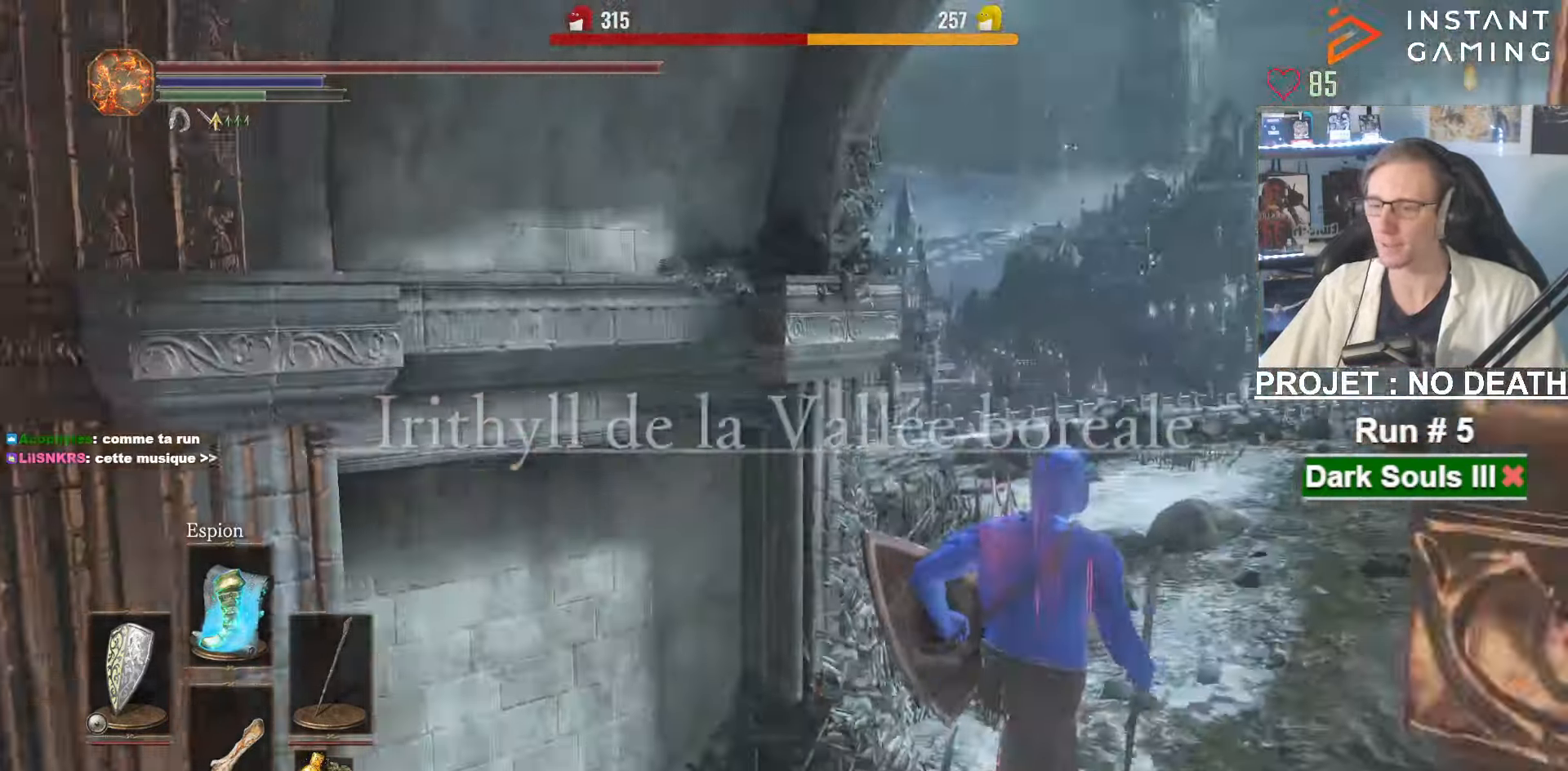
{"keys": ["space", "z"], "mouse": [], "events": [[433, "d", "up"]]}
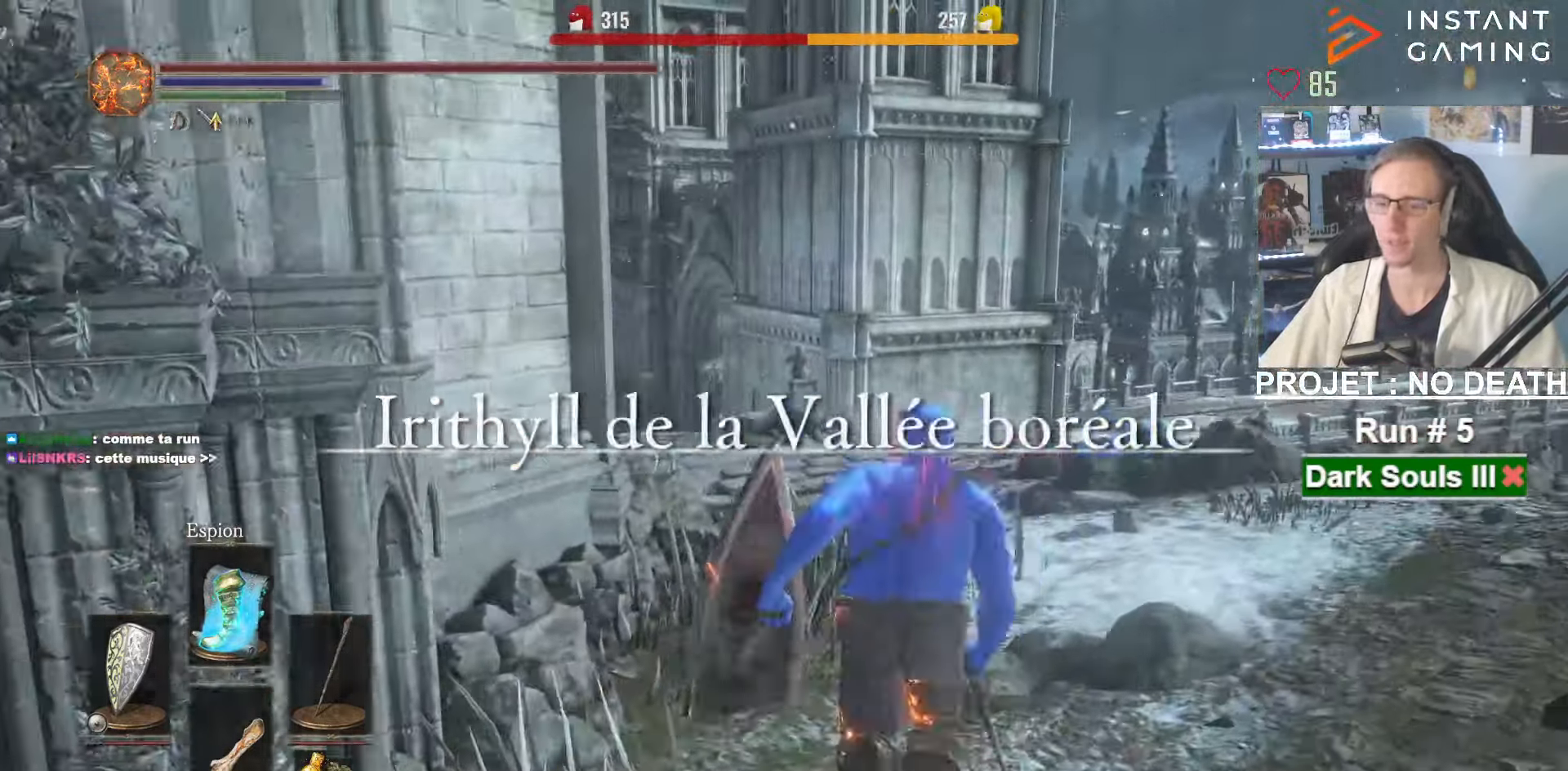
{"keys": ["space", "z"], "mouse": [], "events": []}
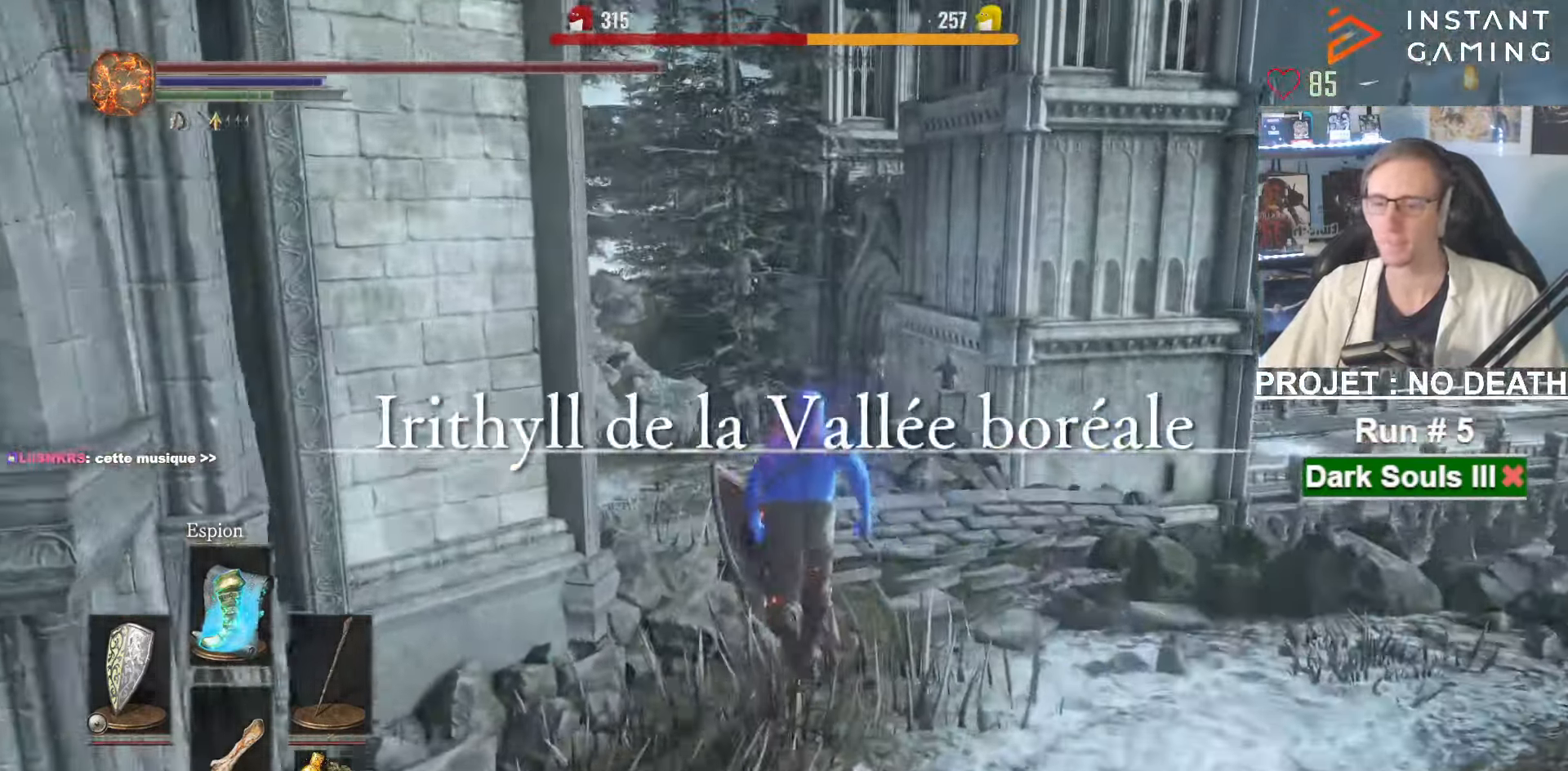
{"keys": ["e", "space", "z"], "mouse": [], "events": [[333, "tab", "down"], [416, "e", "down"], [483, "tab", "up"]]}
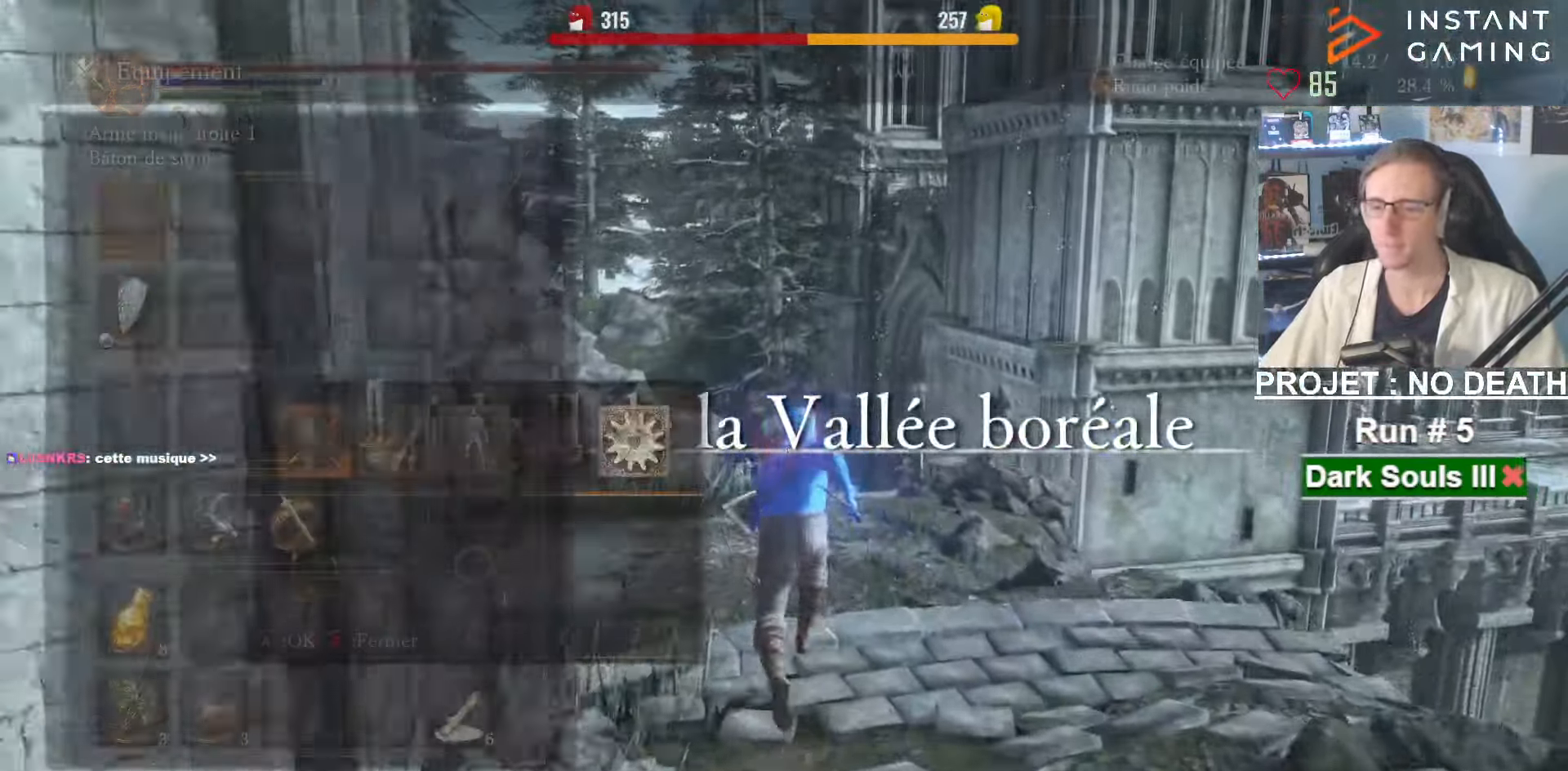
{"keys": ["space", "z"], "mouse": ["left"], "events": [[66, "e", "up"], [483, "mouse_left", "down"]]}
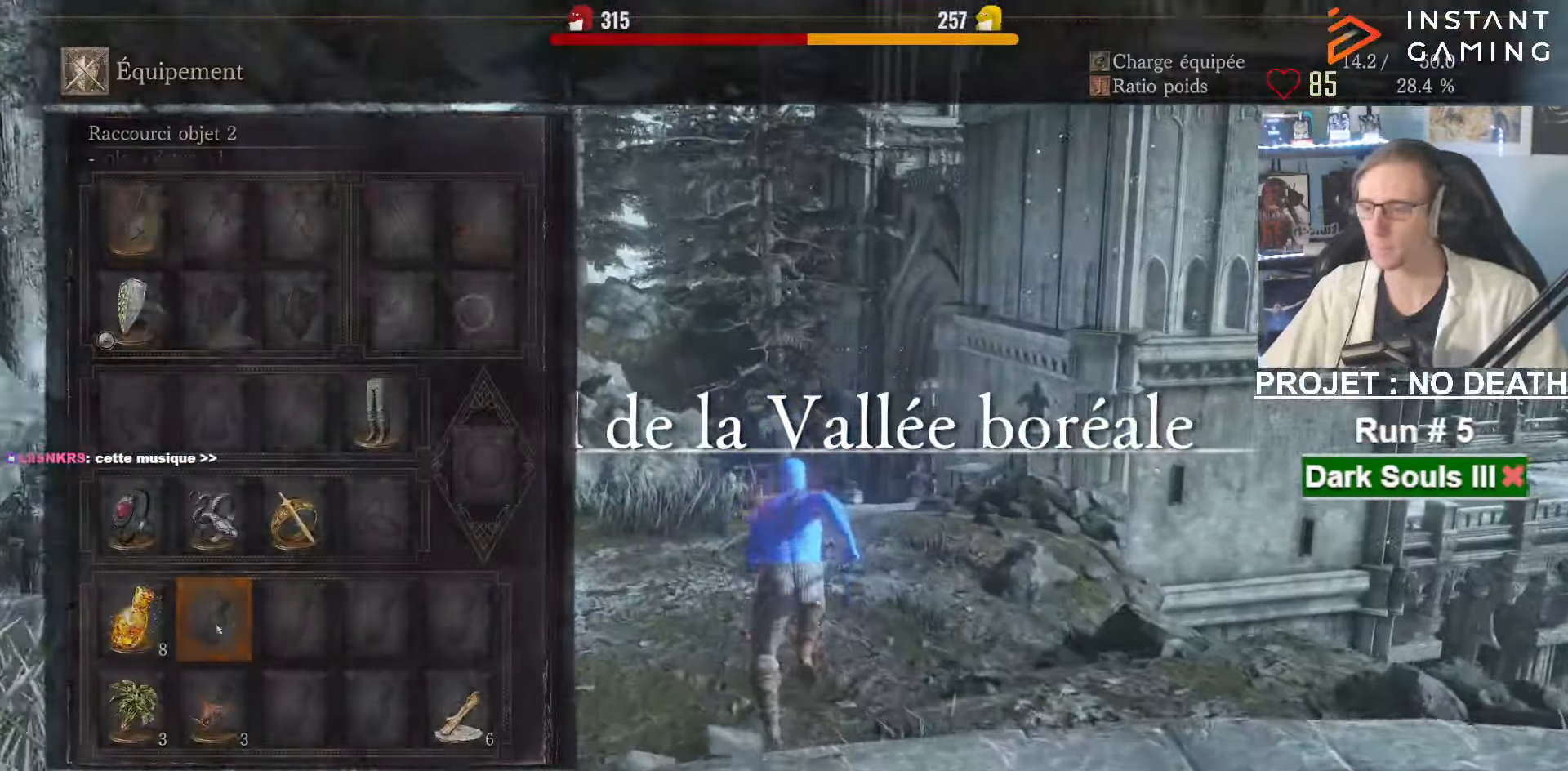
{"keys": ["space", "z"], "mouse": [], "events": [[83, "mouse_left", "up"], [133, "space", "up"], [233, "space", "down"]]}
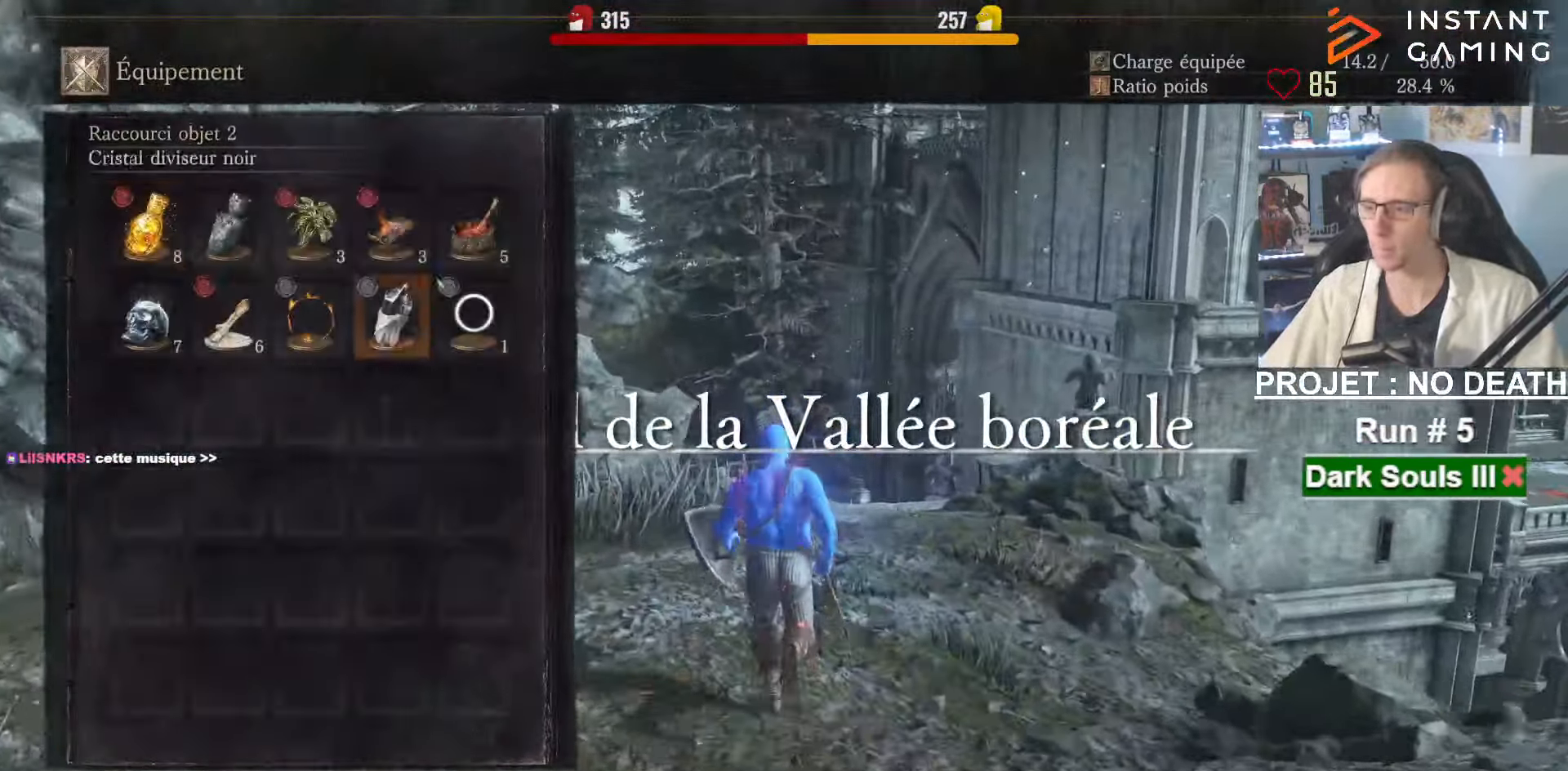
{"keys": ["space", "tab", "z"], "mouse": [], "events": [[100, "mouse_left", "down"], [233, "mouse_left", "up"], [467, "tab", "down"]]}
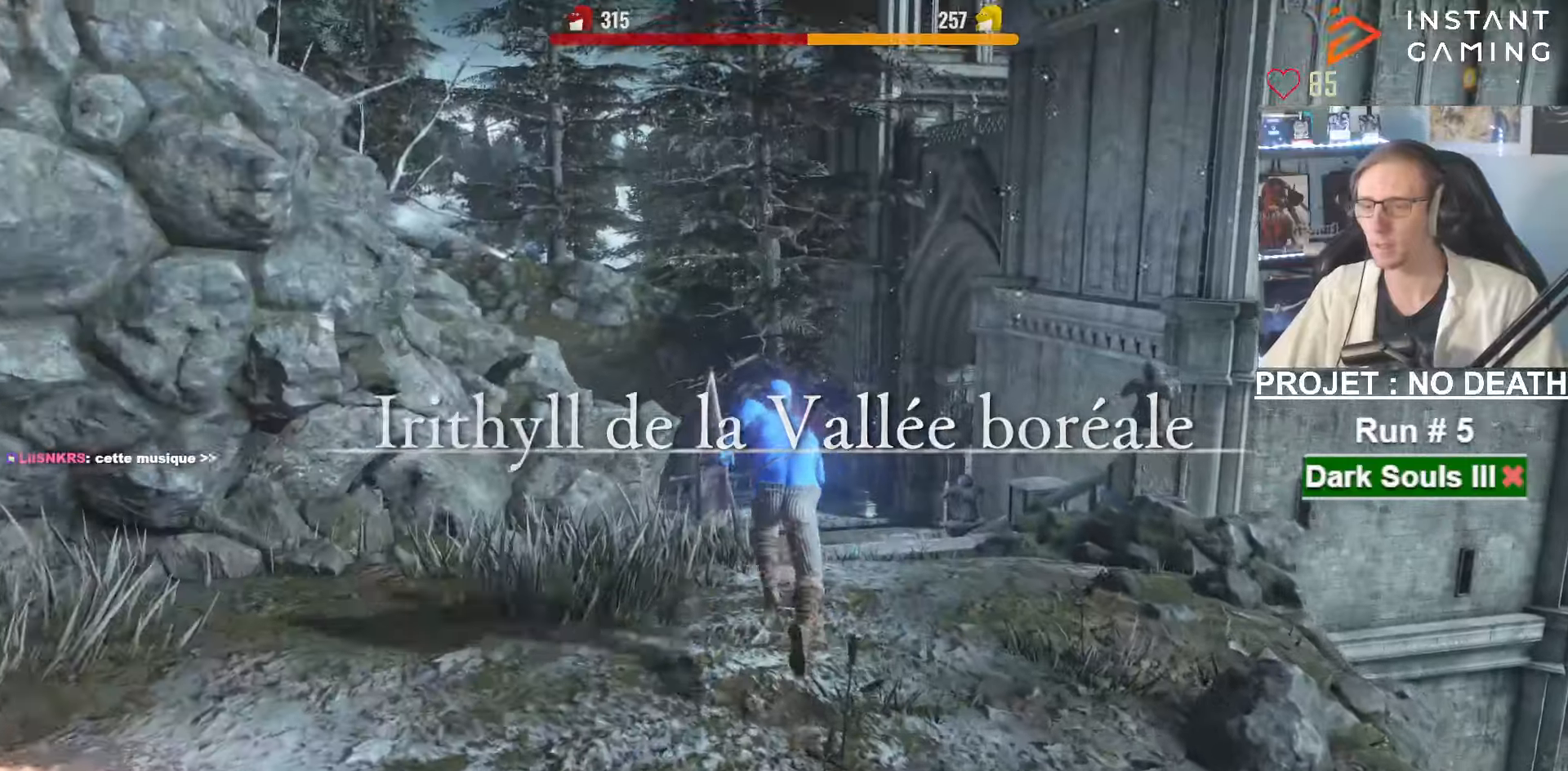
{"keys": ["space", "z"], "mouse": [], "events": [[17, "tab", "up"], [117, "tab", "down"], [250, "e", "down"], [250, "tab", "up"], [300, "e", "up"], [400, "e", "down"], [483, "e", "up"]]}
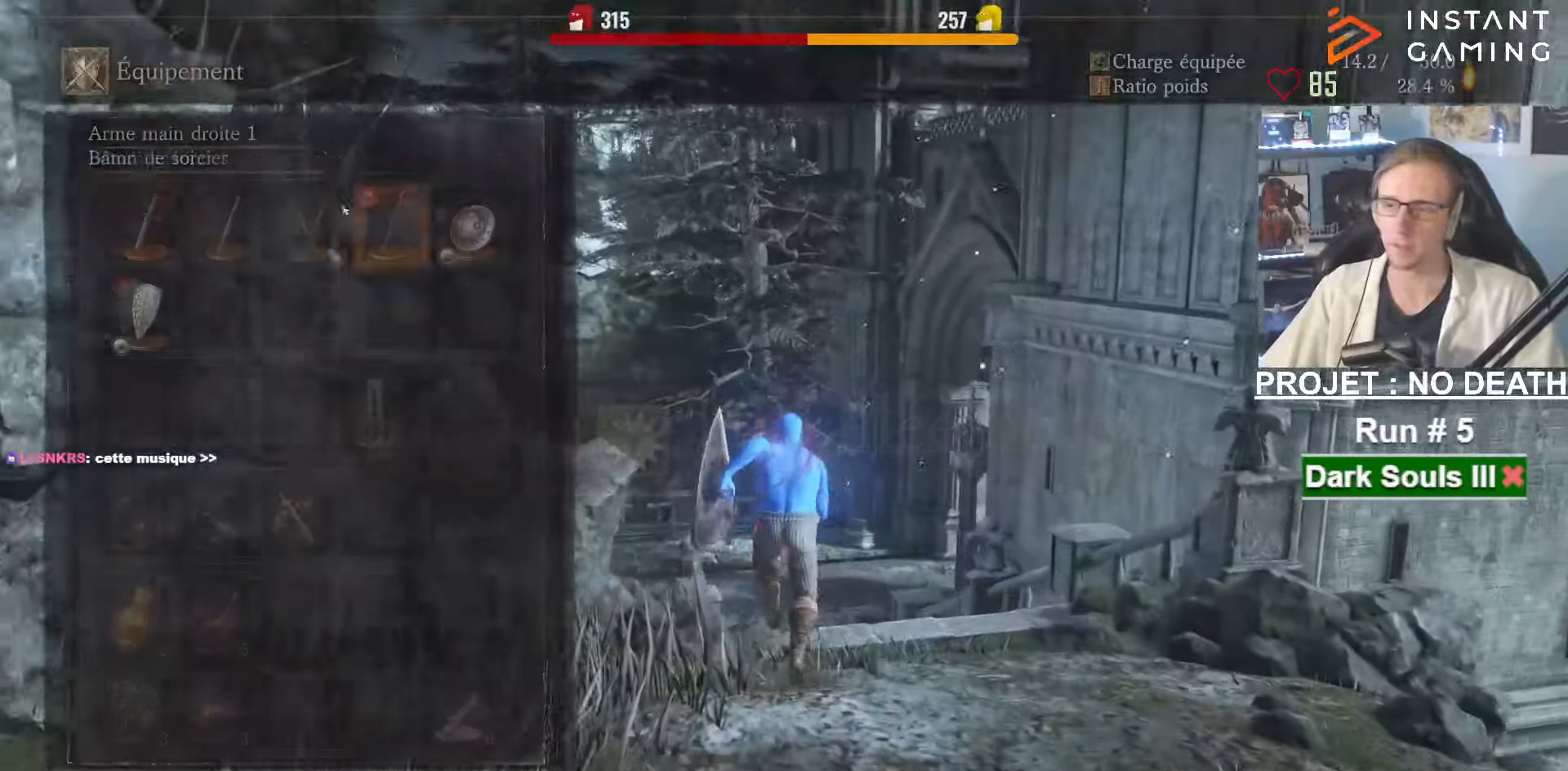
{"keys": ["space", "tab", "z"], "mouse": [], "events": [[317, "mouse_left", "down"], [467, "mouse_left", "up"], [500, "tab", "down"]]}
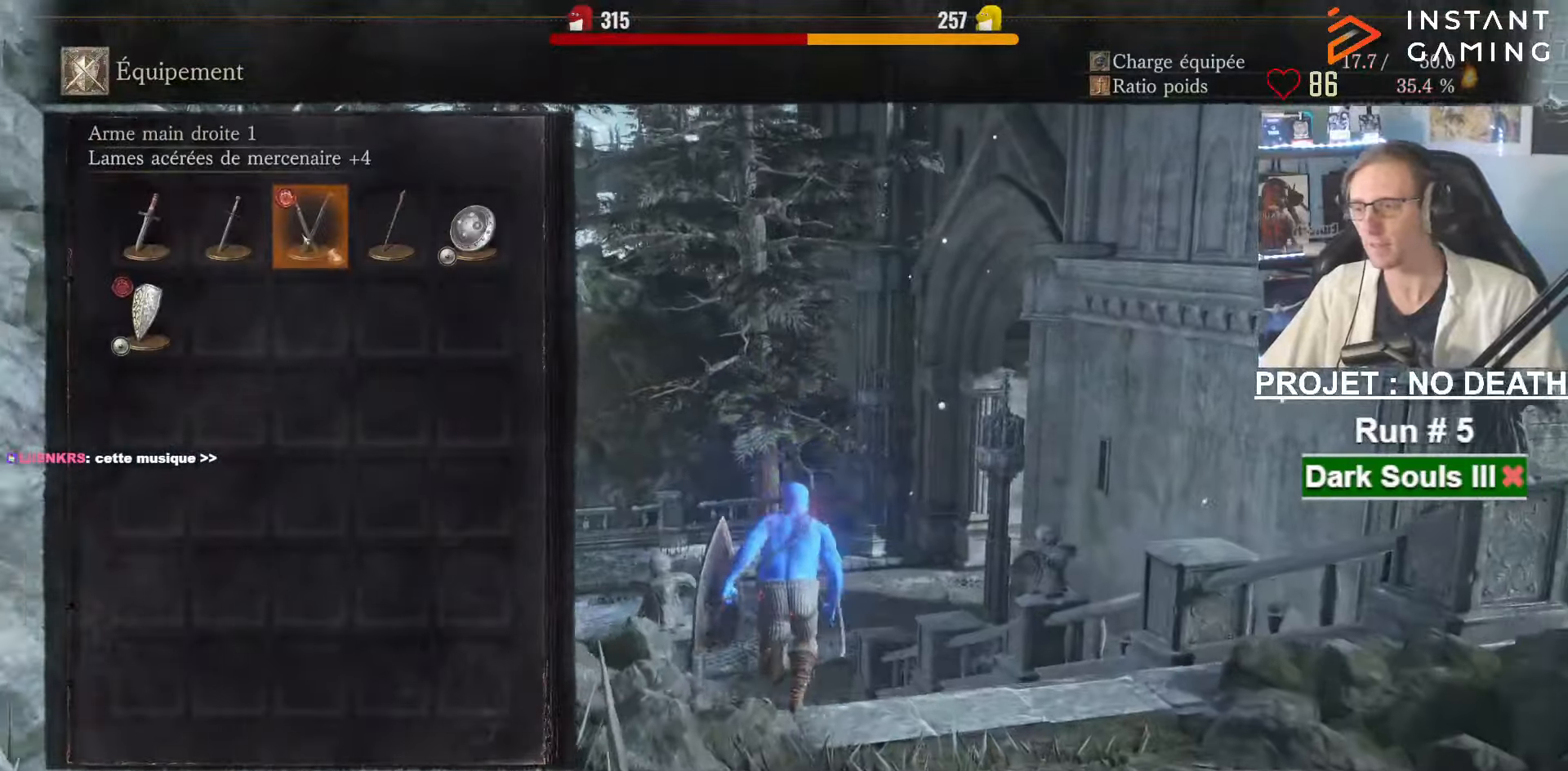
{"keys": ["f", "space", "z"], "mouse": [], "events": [[150, "tab", "up"], [417, "f", "down"]]}
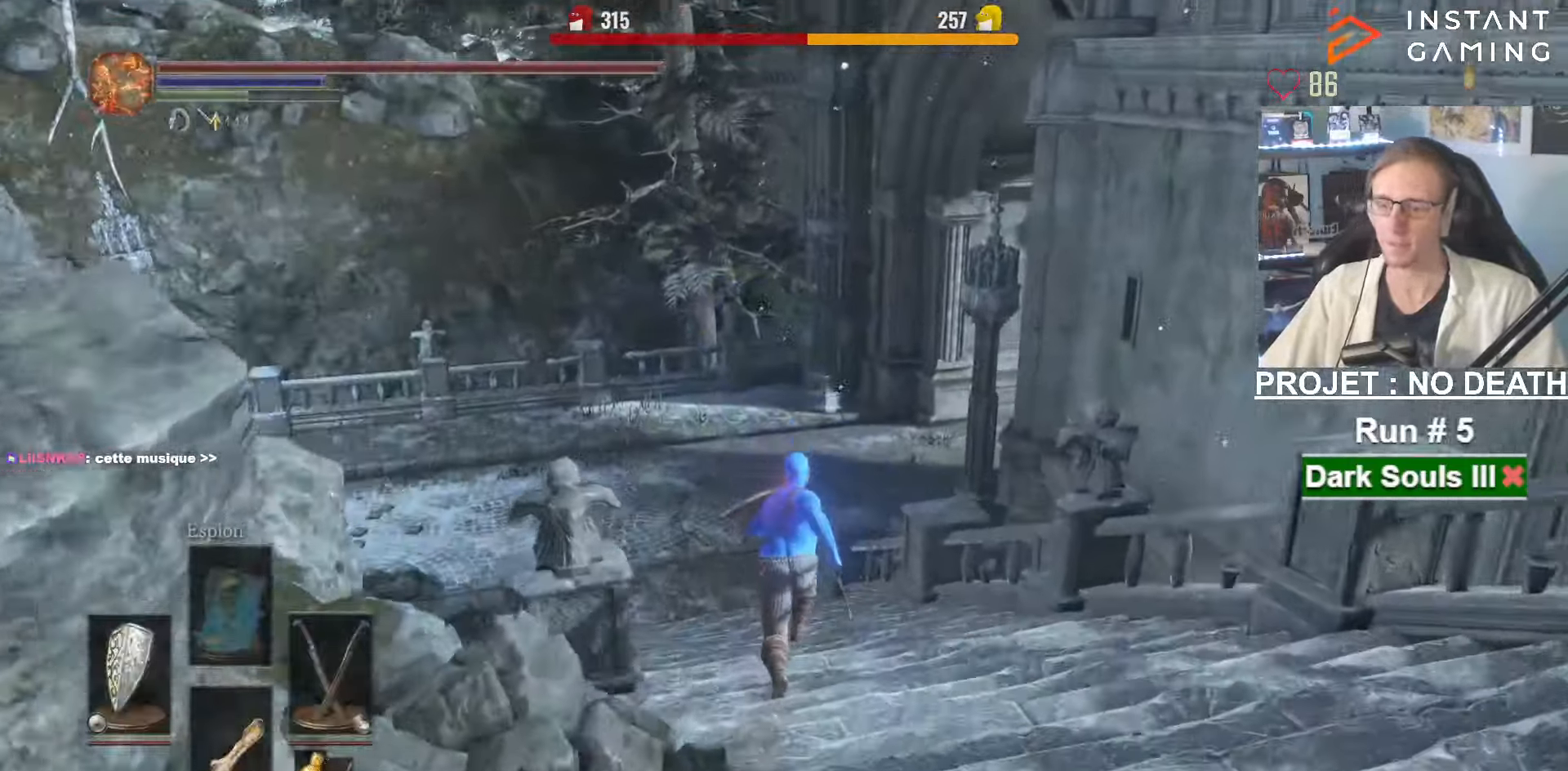
{"keys": ["space", "z"], "mouse": [], "events": [[17, "f", "up"]]}